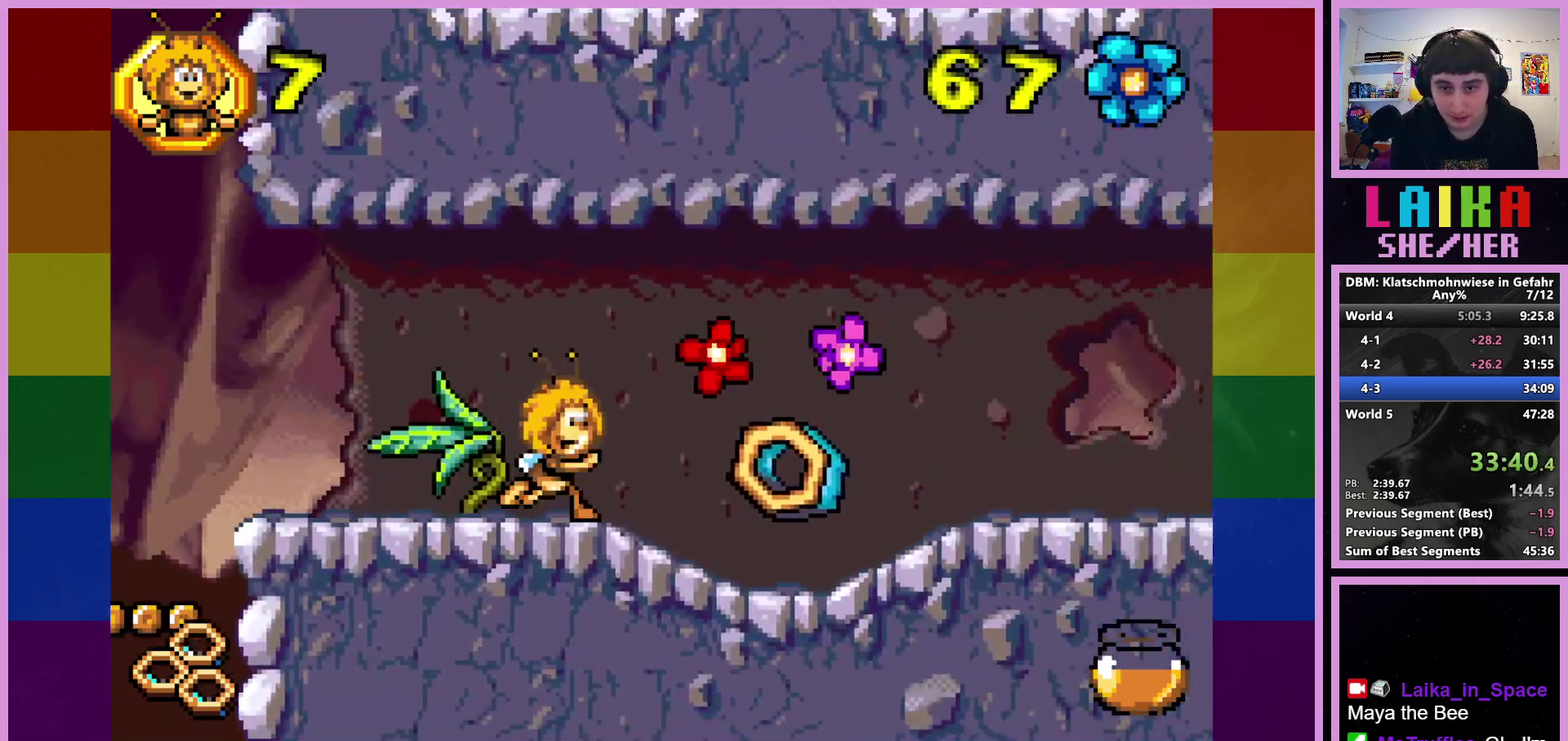
Gameplay with a controller (PlayStation layout); each line is a JSON object with the inputs held at the frame after it. "events" lists button and stick changes between this image and that frame as [ms after this image, input, new state], when the widget could be followed in between. Not read: R3 right_stick.
{"buttons": [], "left_stick": "right", "events": []}
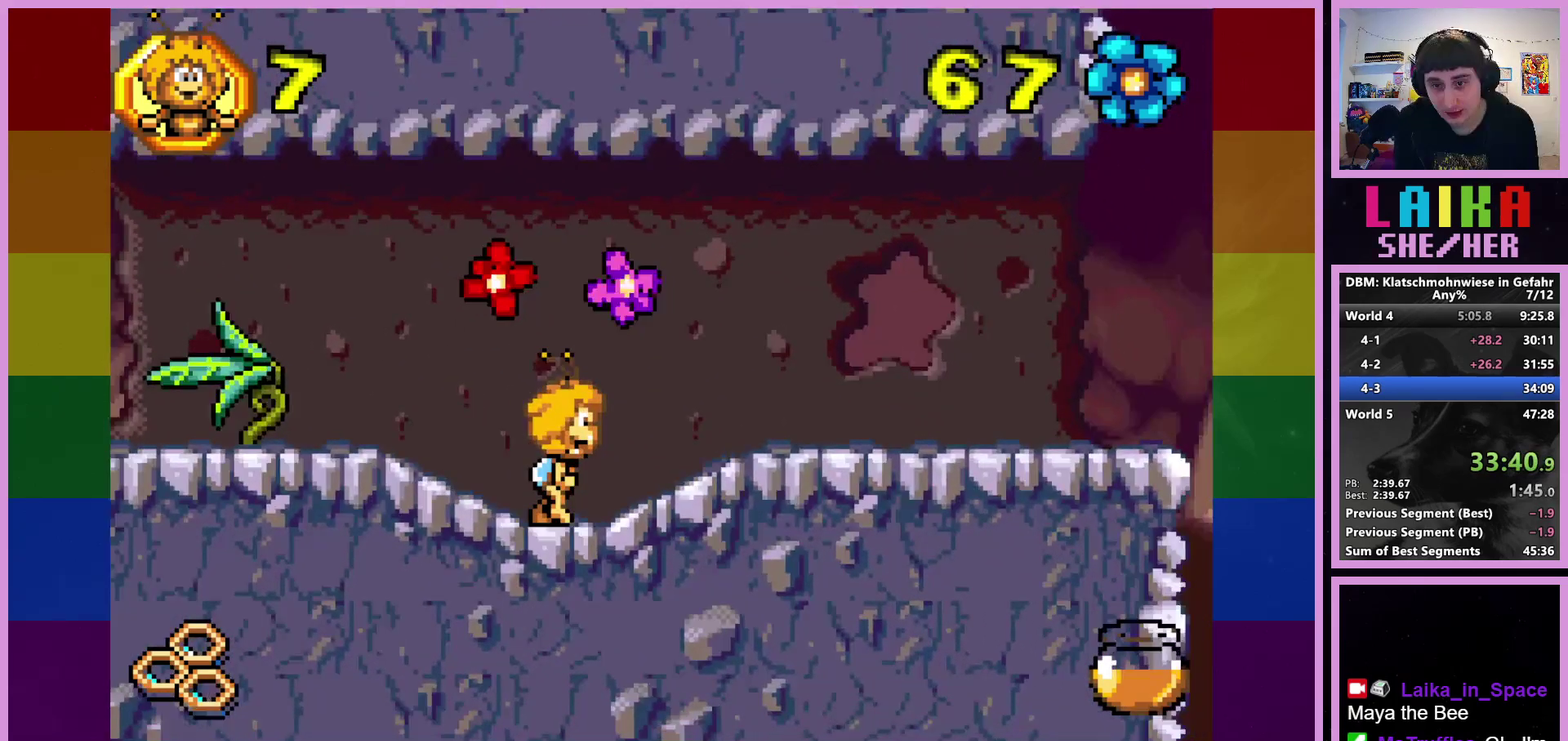
{"buttons": [], "left_stick": "right", "events": []}
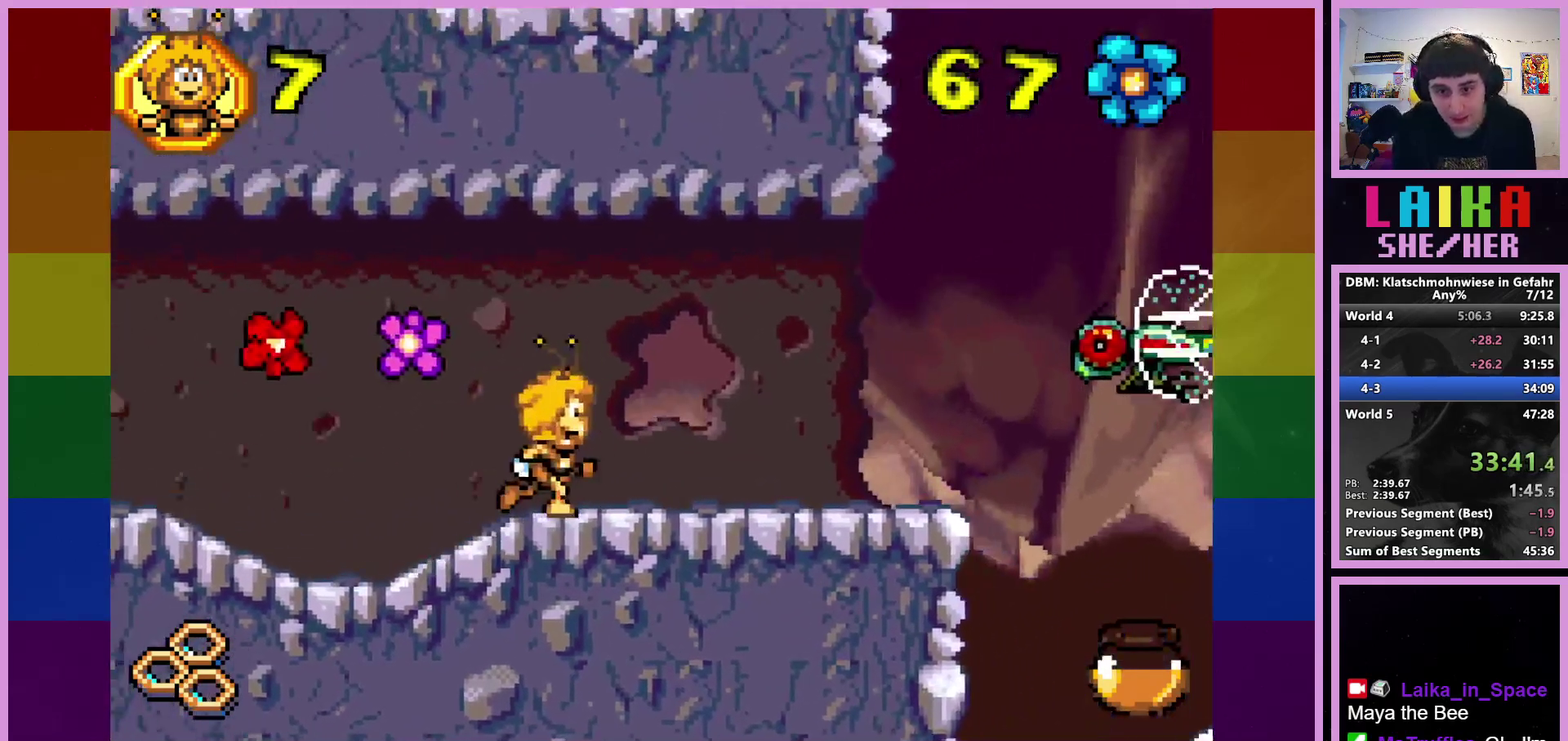
{"buttons": [], "left_stick": "right", "events": []}
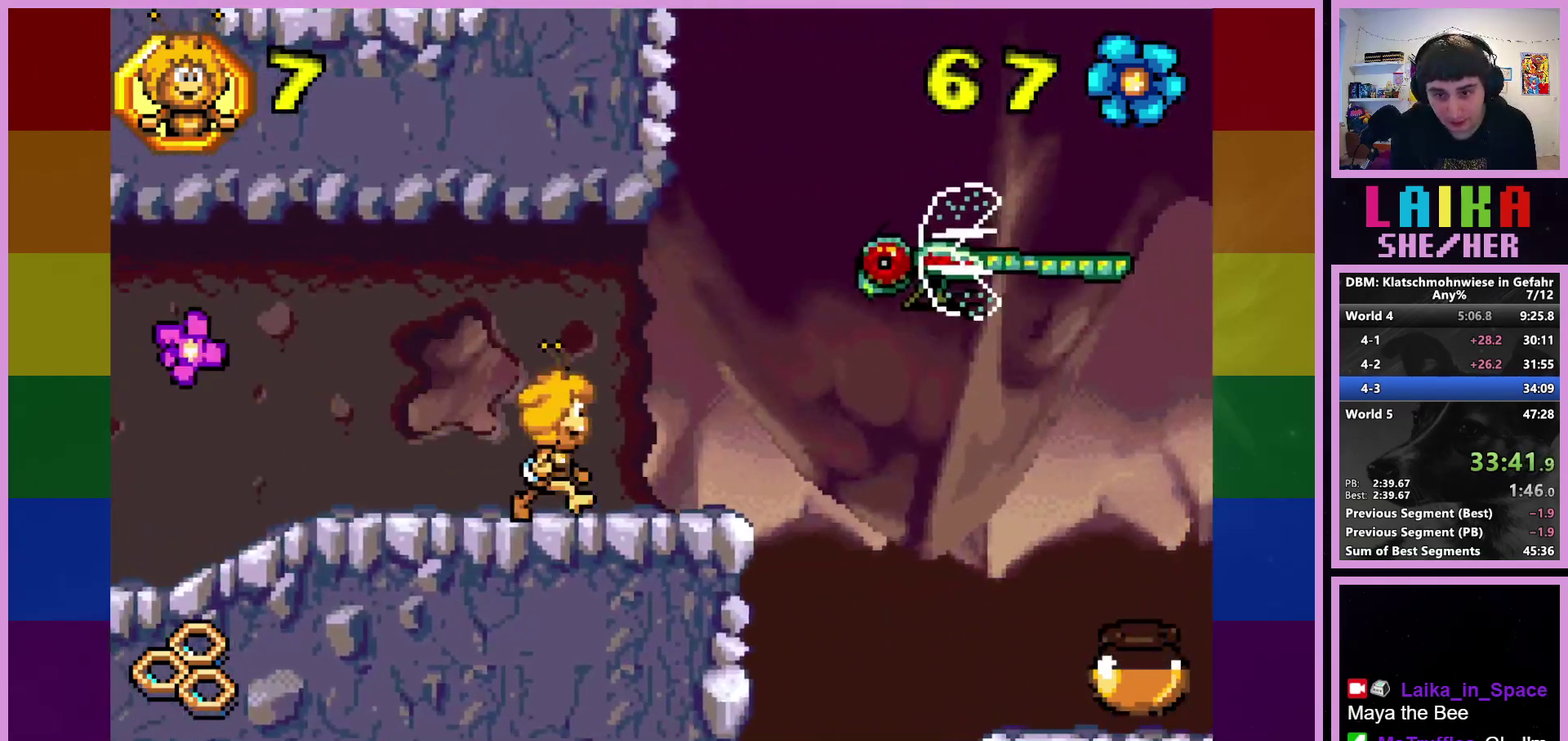
{"buttons": [], "left_stick": "right", "events": []}
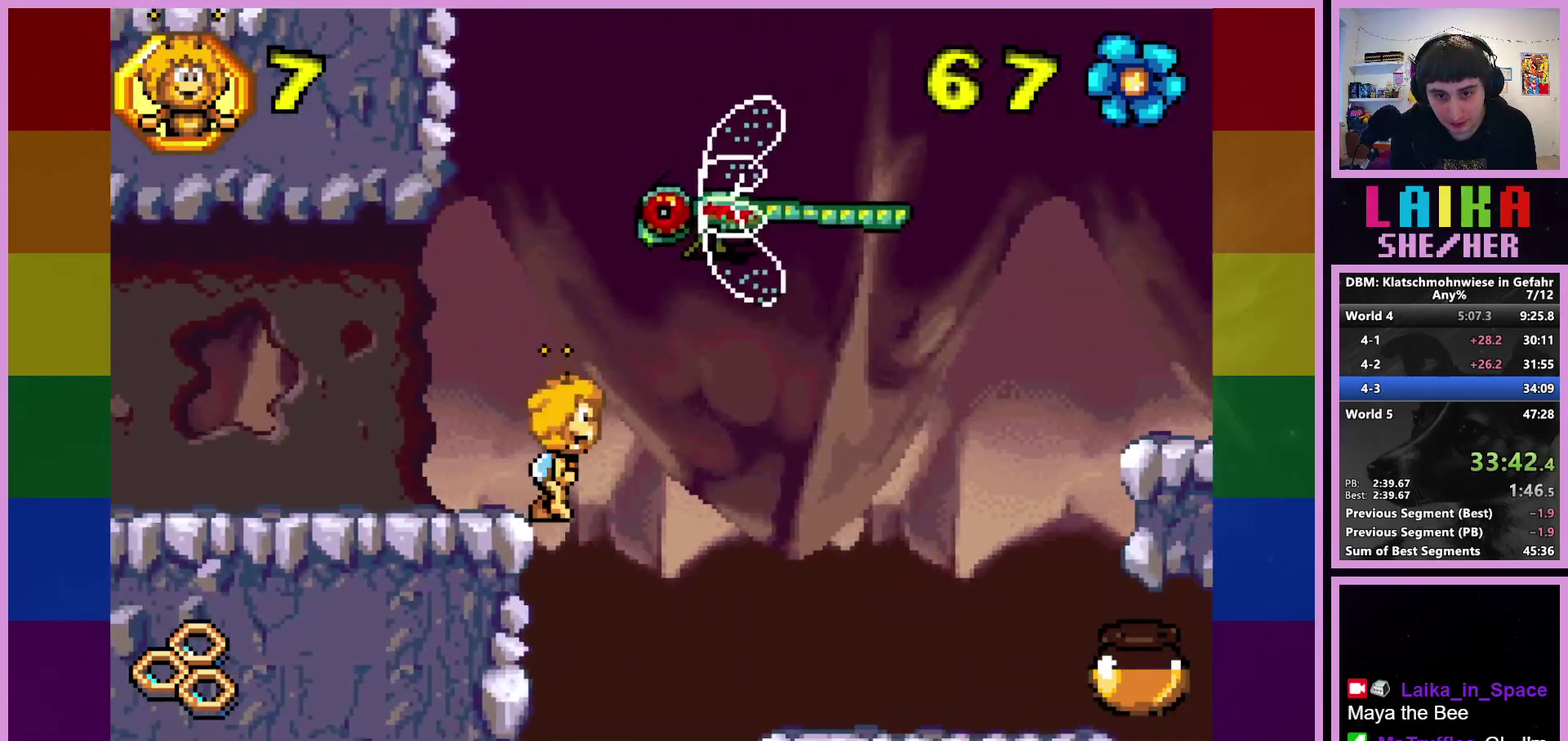
{"buttons": [], "left_stick": "right", "events": [[183, "CIRCLE", "down"], [383, "CIRCLE", "up"]]}
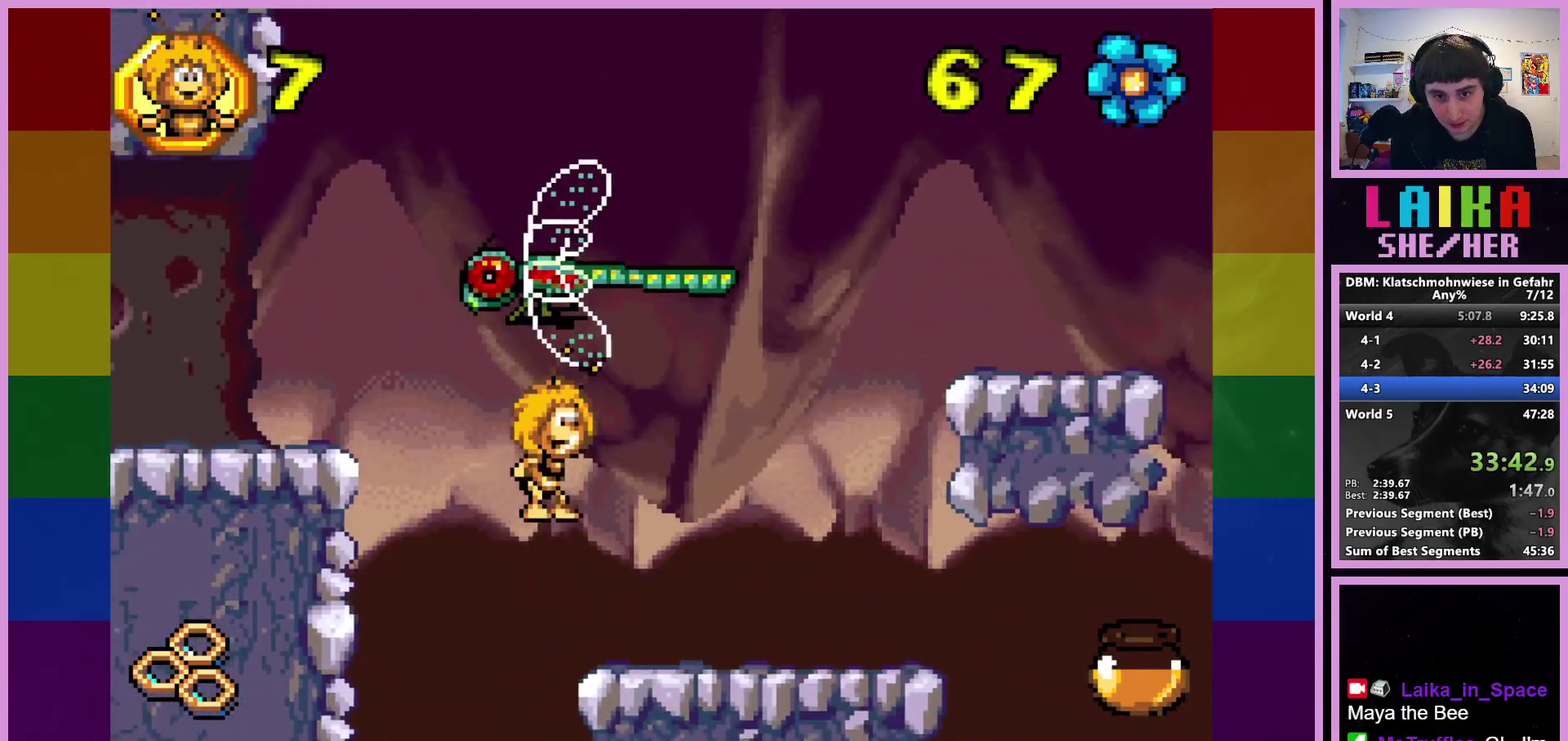
{"buttons": [], "left_stick": "right", "events": []}
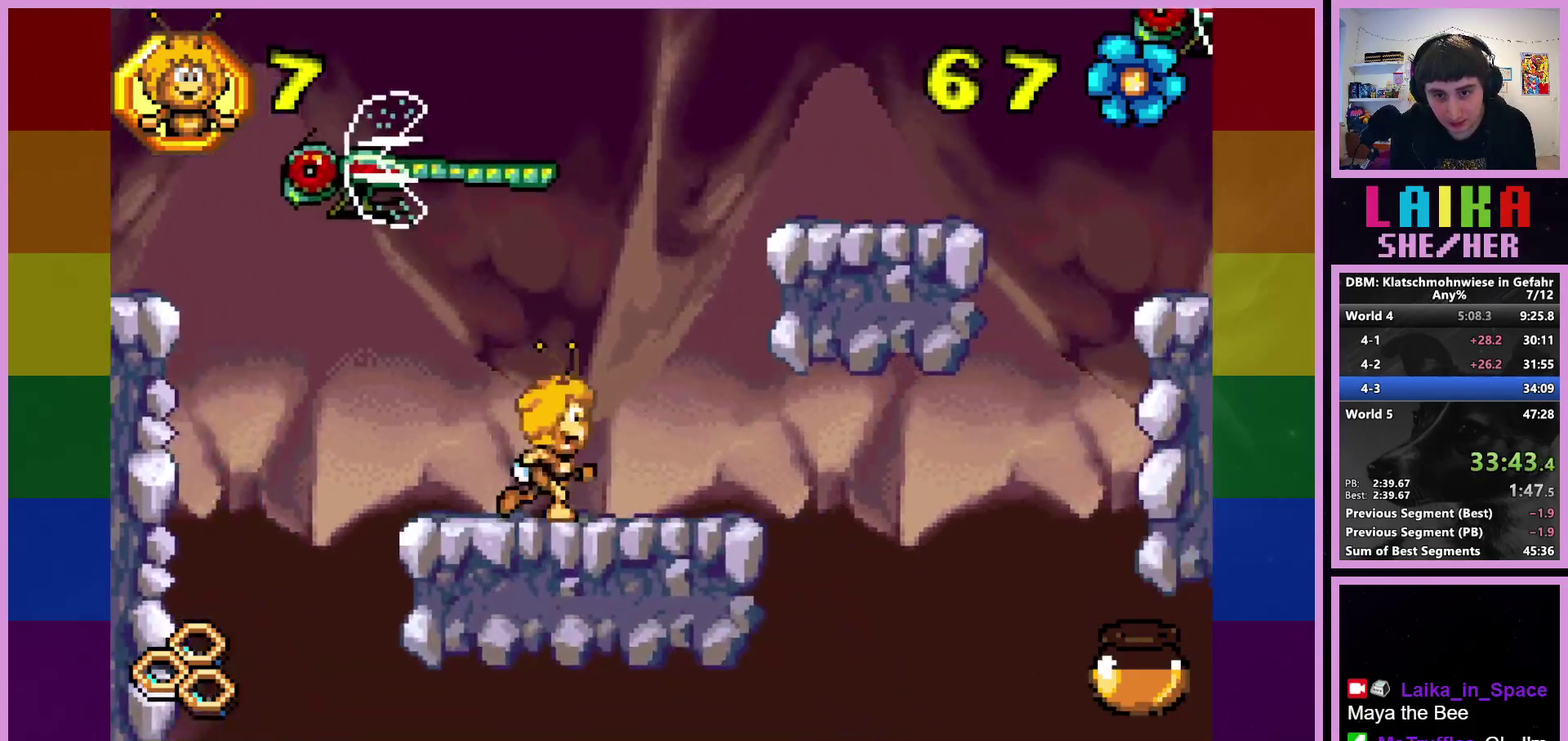
{"buttons": [], "left_stick": "right", "events": []}
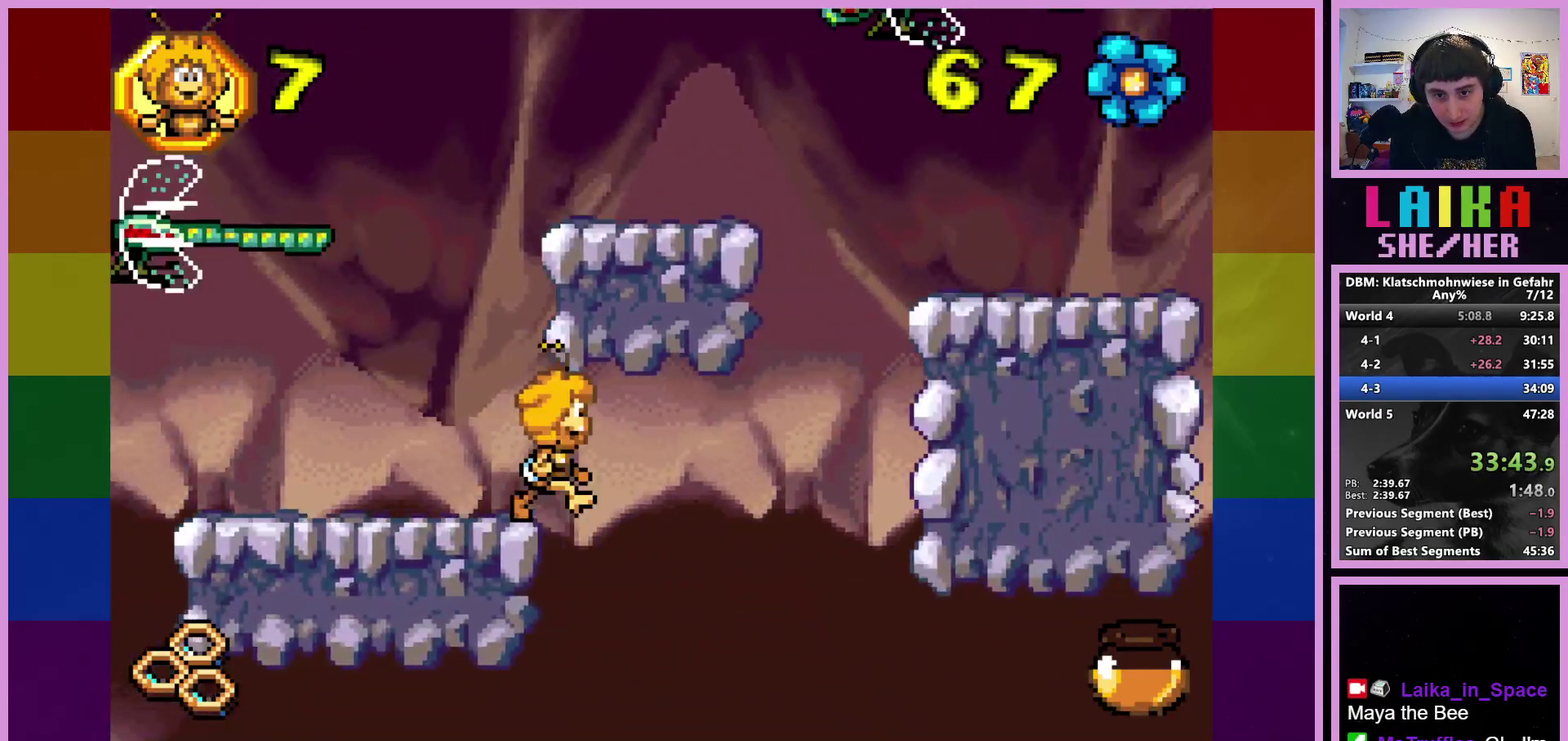
{"buttons": [], "left_stick": "right", "events": []}
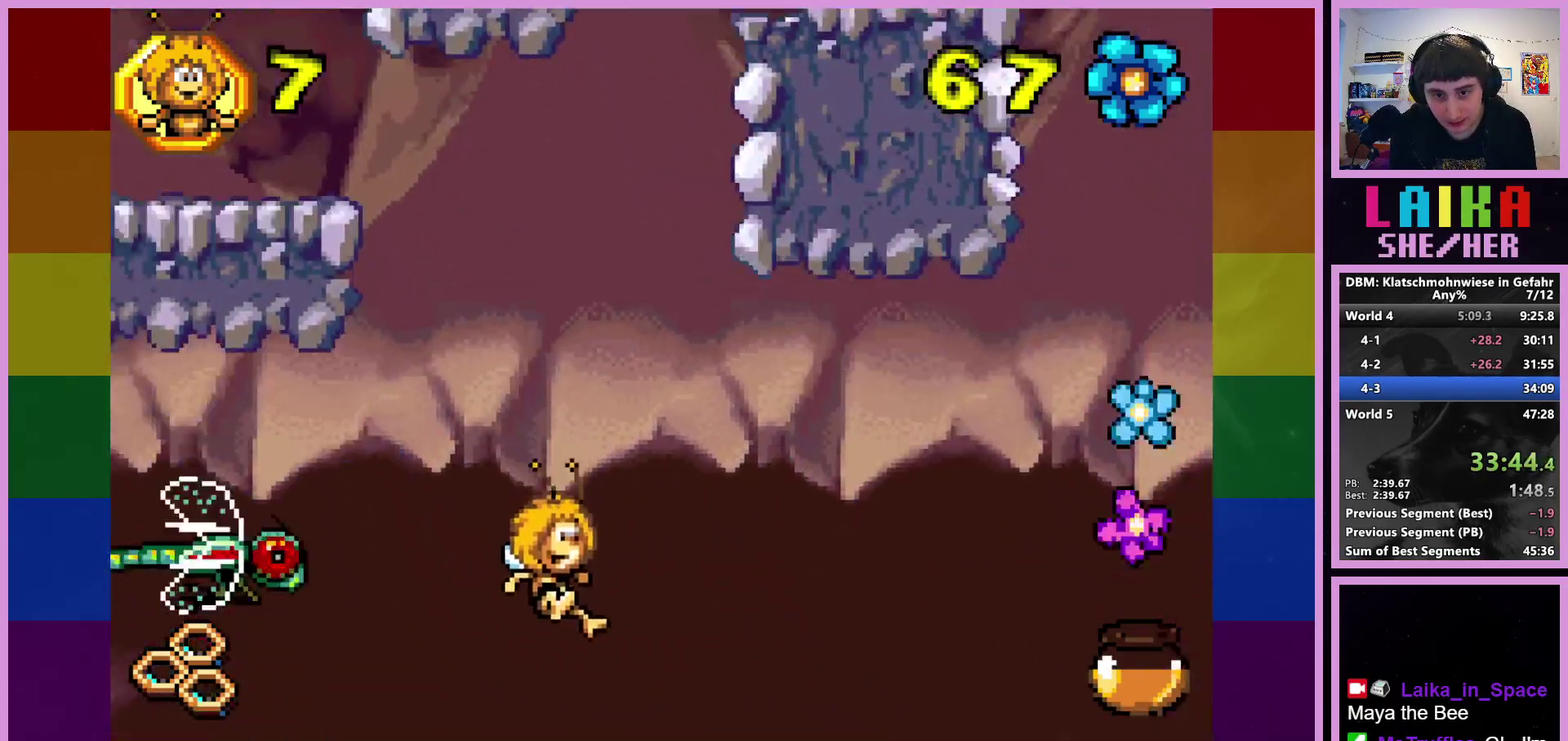
{"buttons": [], "left_stick": "right", "events": []}
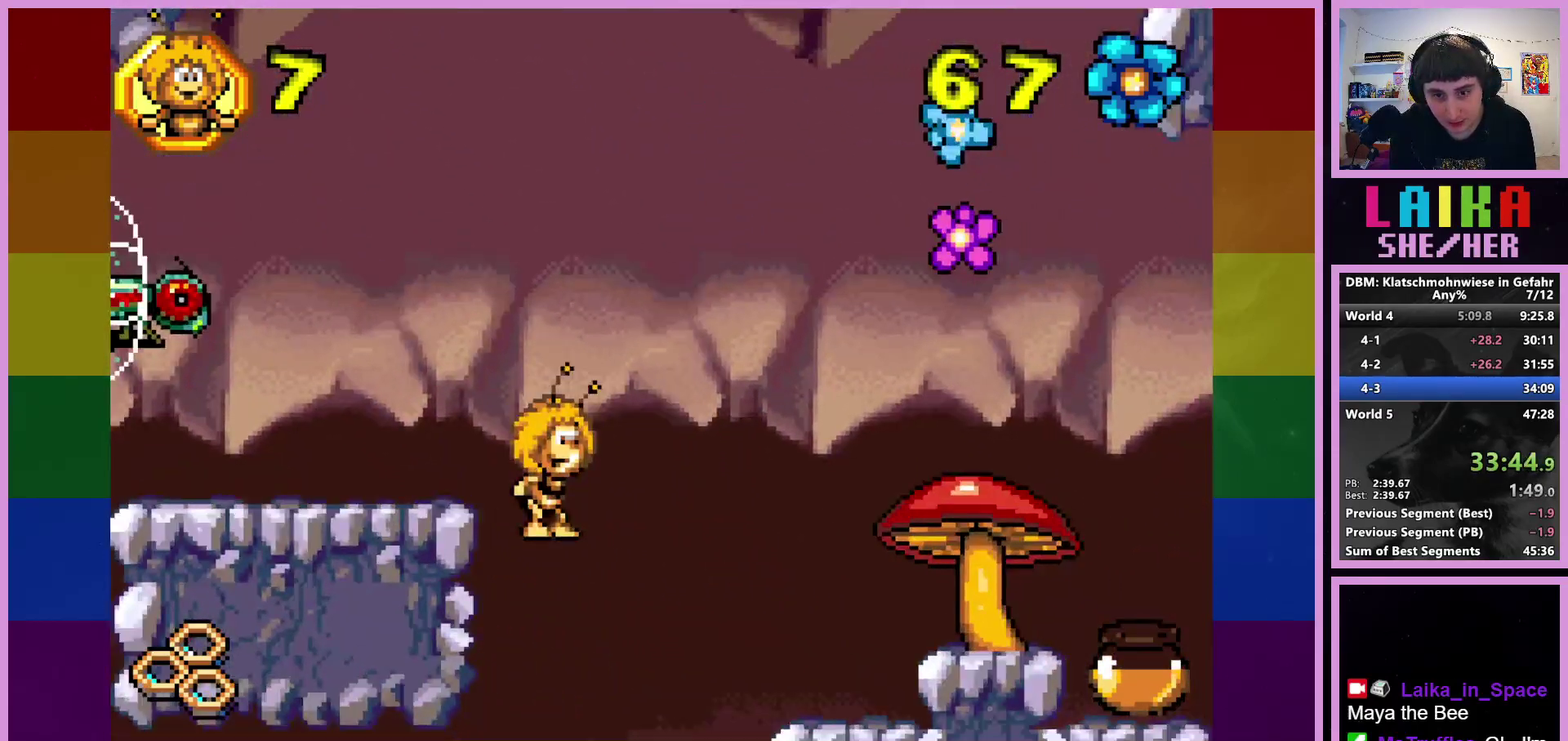
{"buttons": [], "left_stick": "right", "events": []}
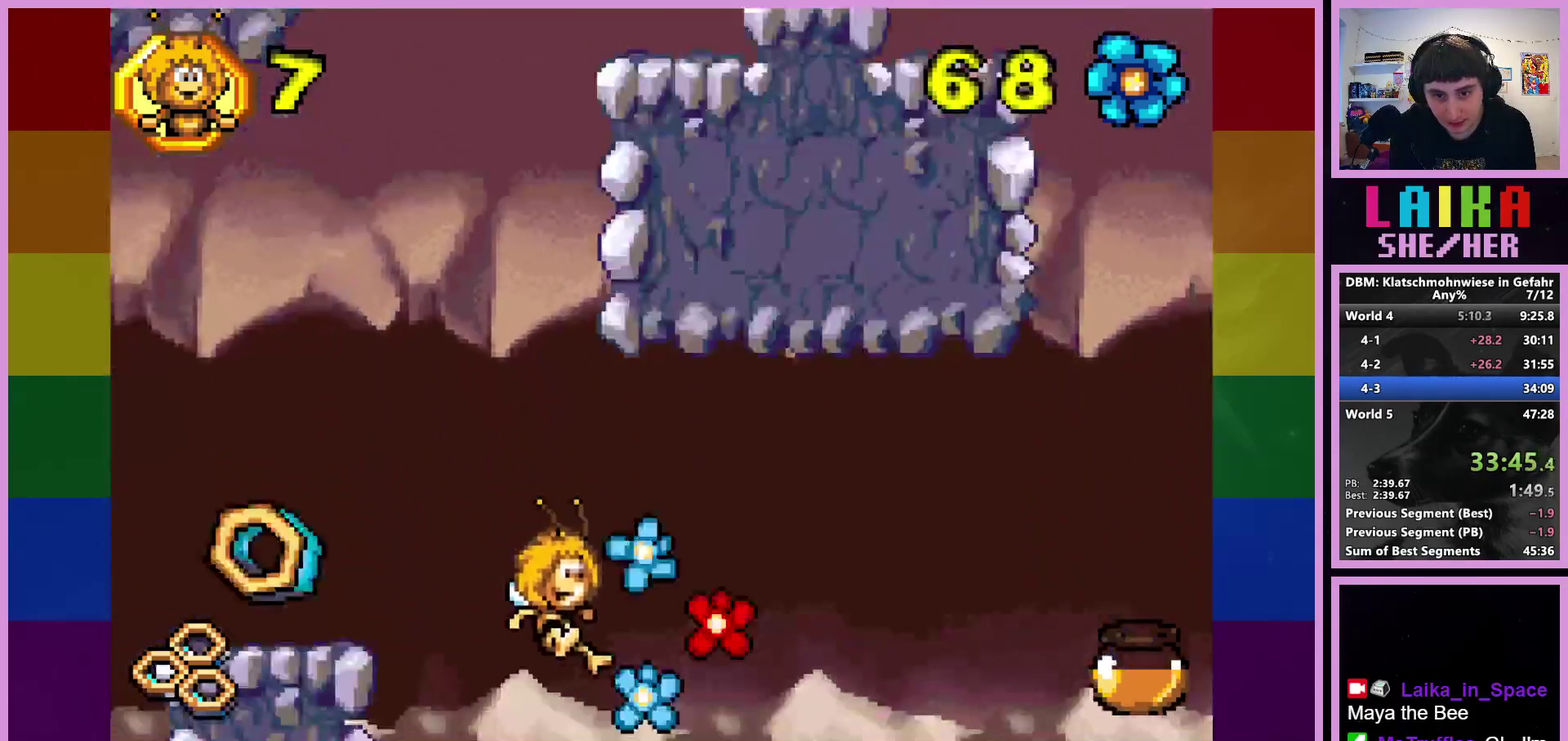
{"buttons": [], "left_stick": "right", "events": []}
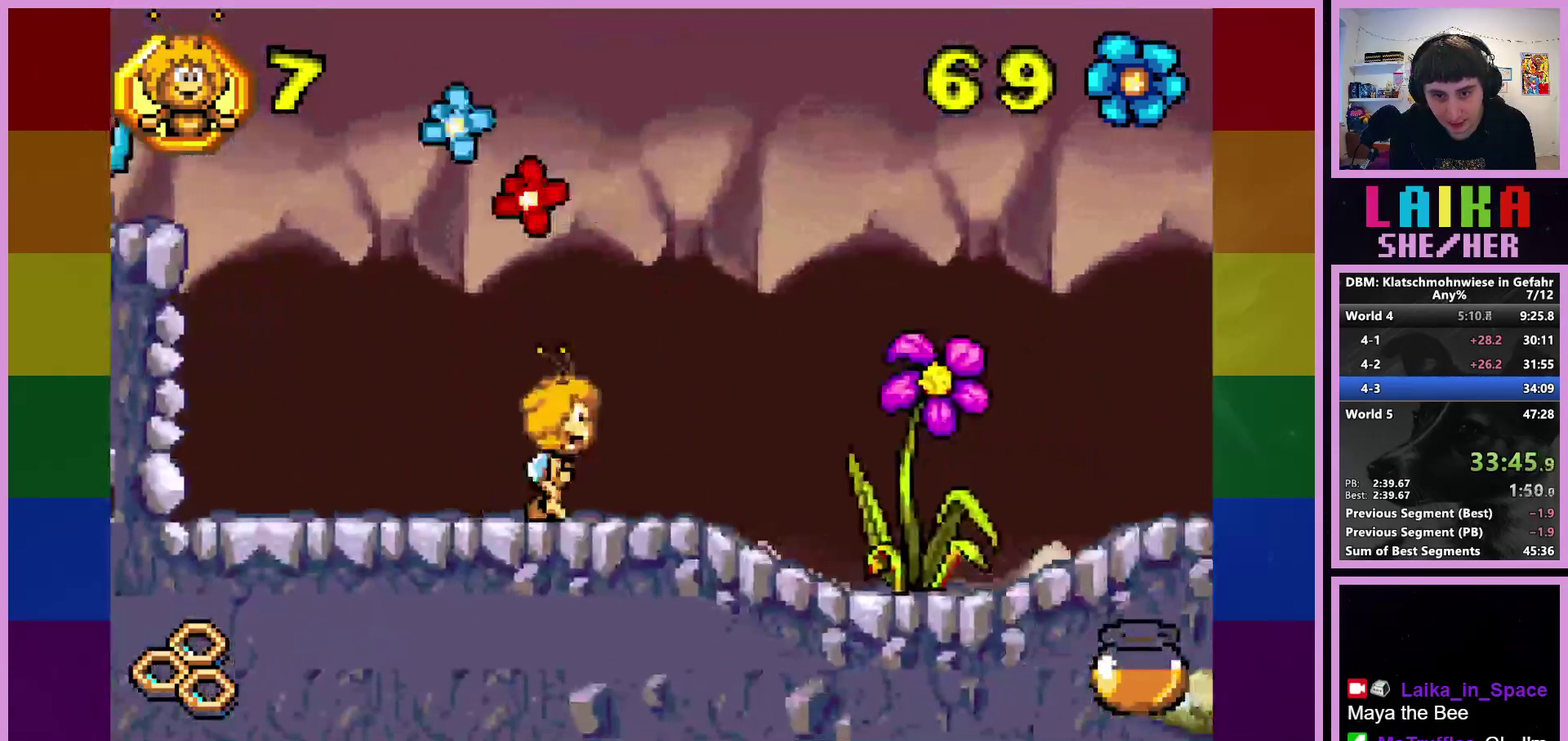
{"buttons": [], "left_stick": "right", "events": []}
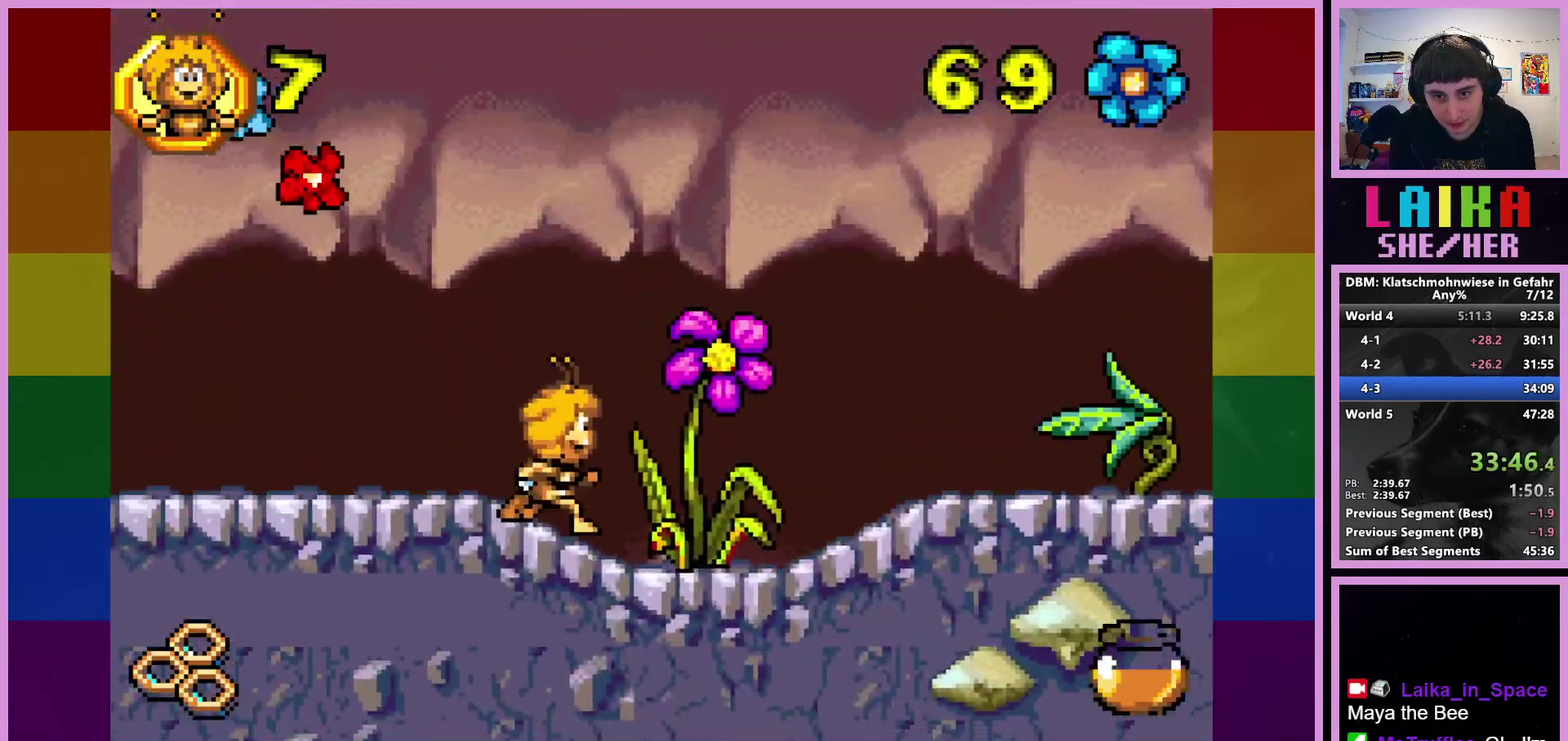
{"buttons": [], "left_stick": "right", "events": []}
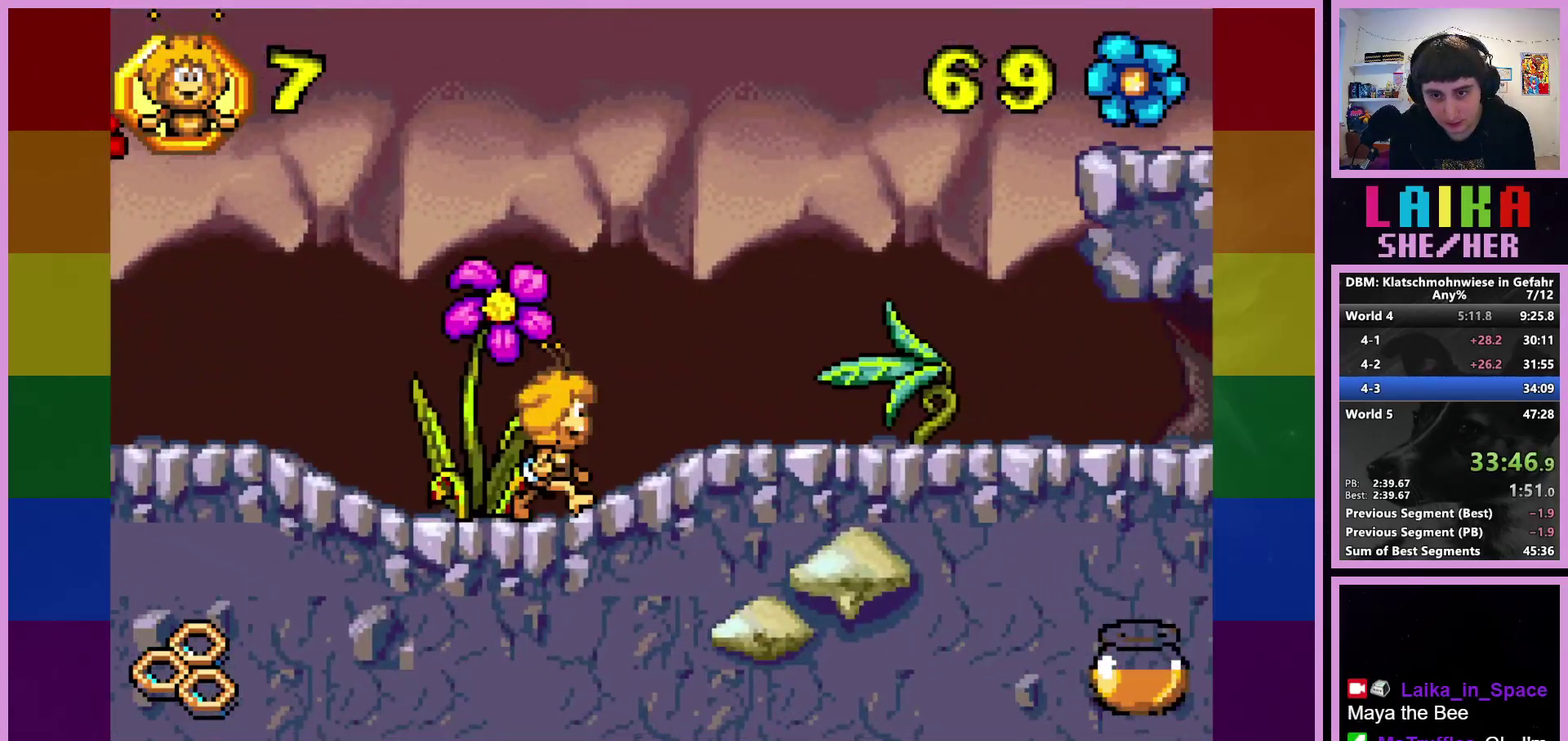
{"buttons": [], "left_stick": "right", "events": []}
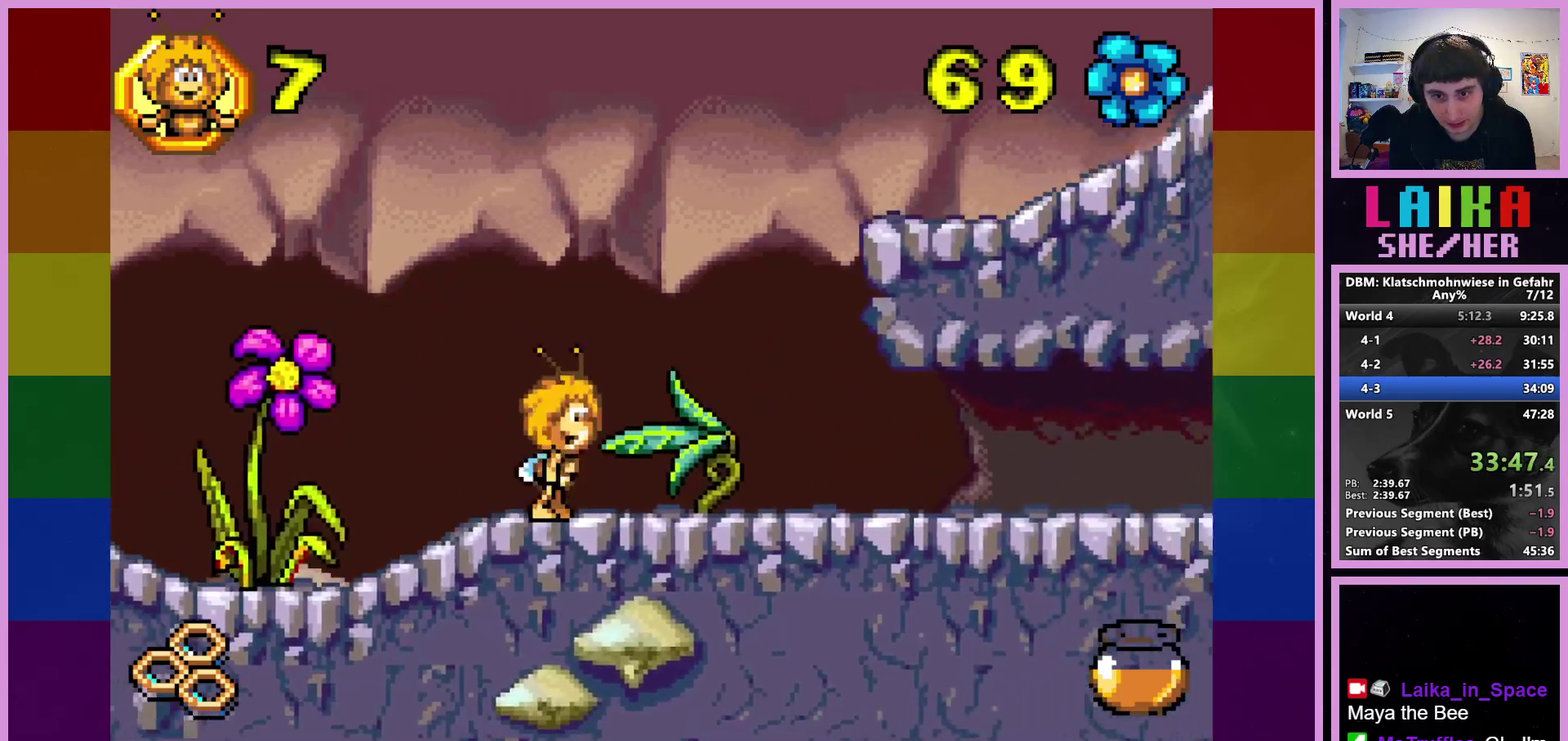
{"buttons": ["CROSS"], "left_stick": "right", "events": [[317, "CROSS", "down"]]}
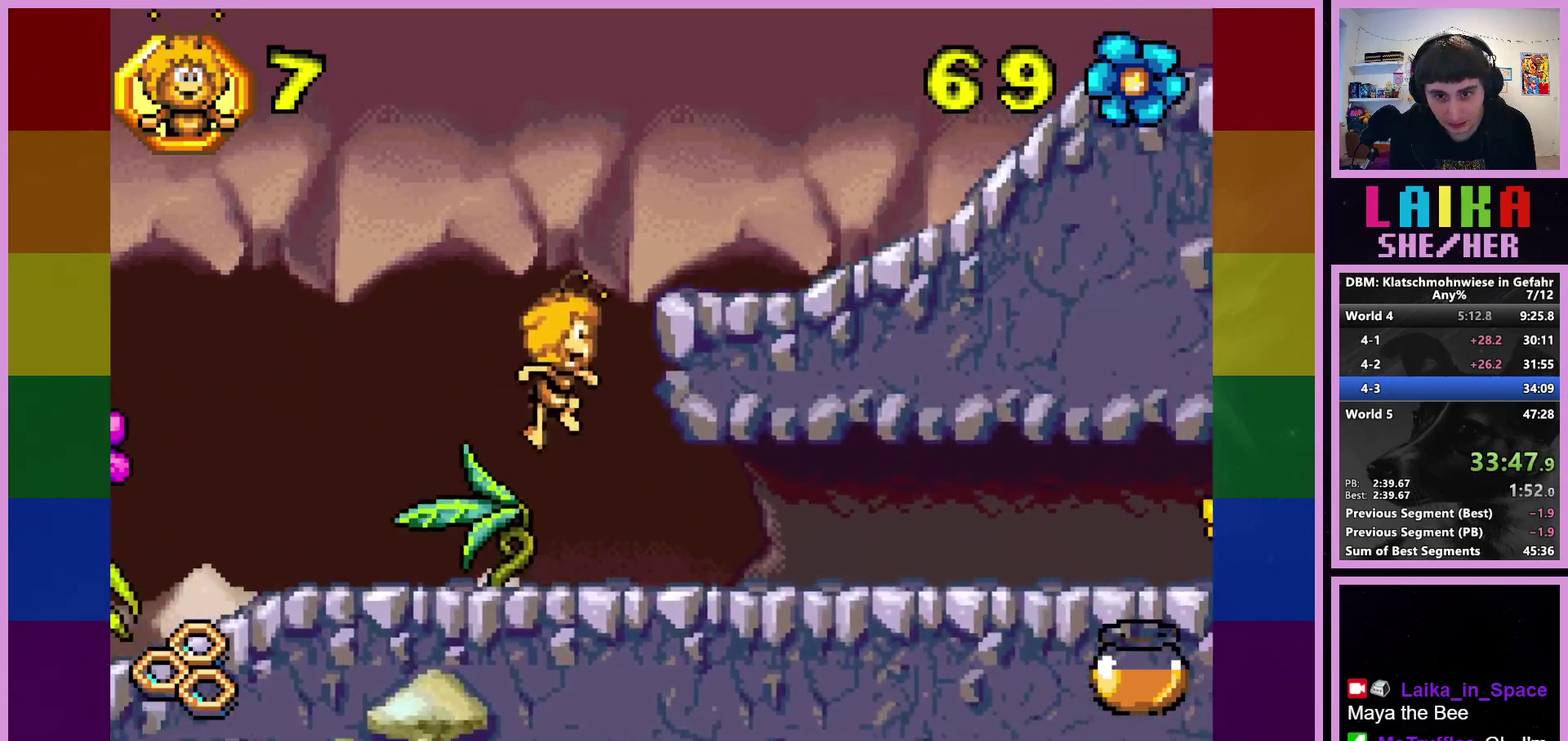
{"buttons": [], "left_stick": "right", "events": [[133, "CROSS", "up"]]}
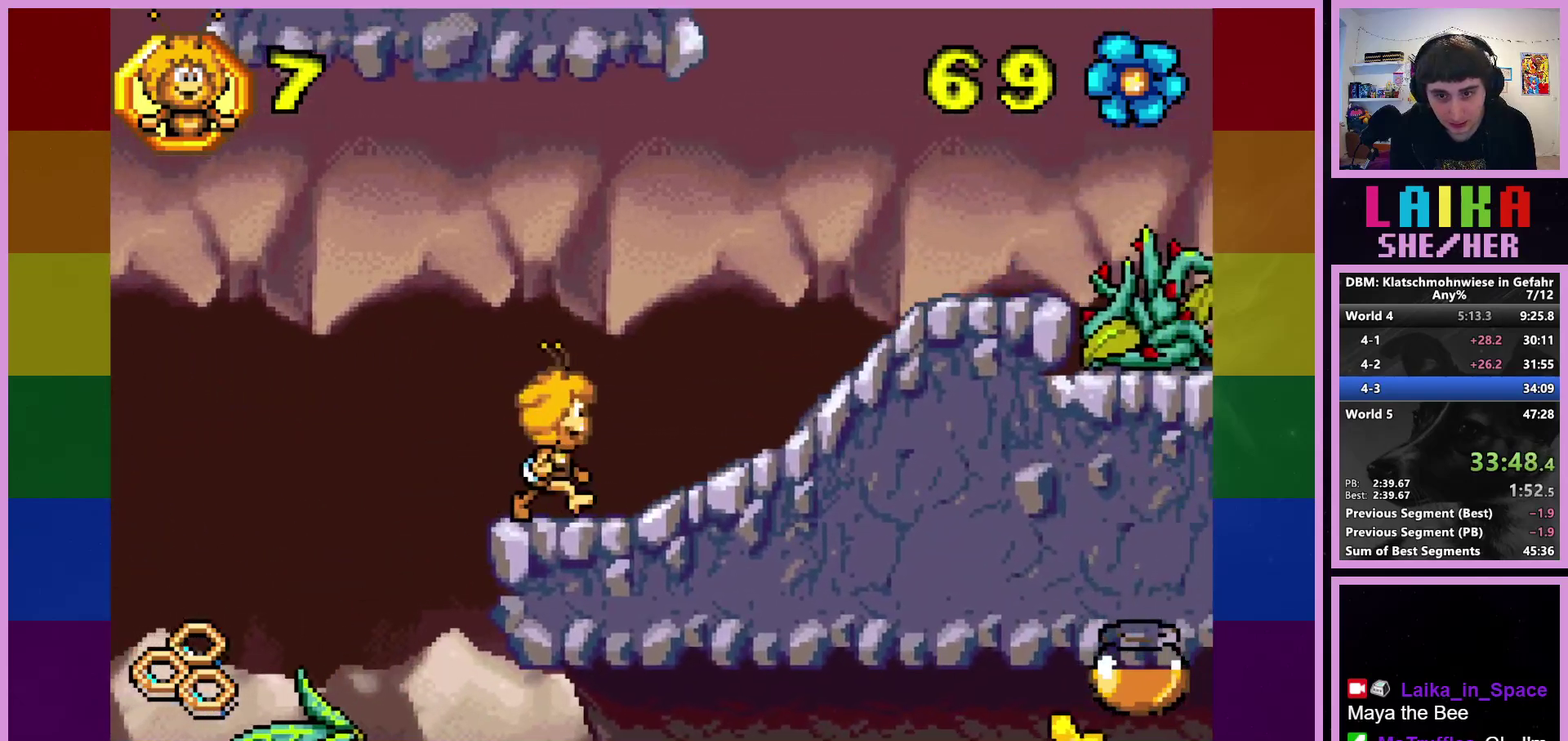
{"buttons": [], "left_stick": "right", "events": []}
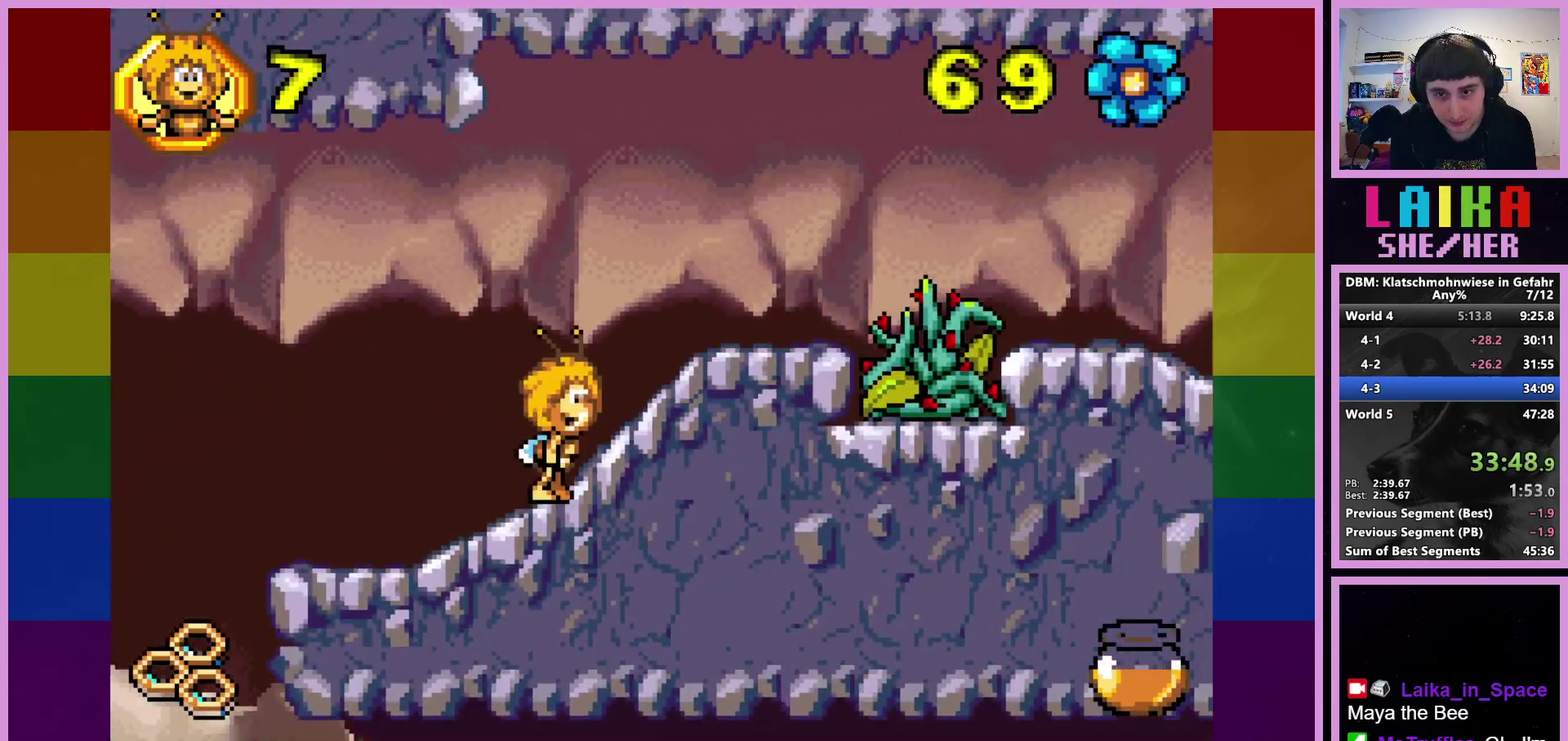
{"buttons": ["CROSS"], "left_stick": "right", "events": [[433, "CROSS", "down"]]}
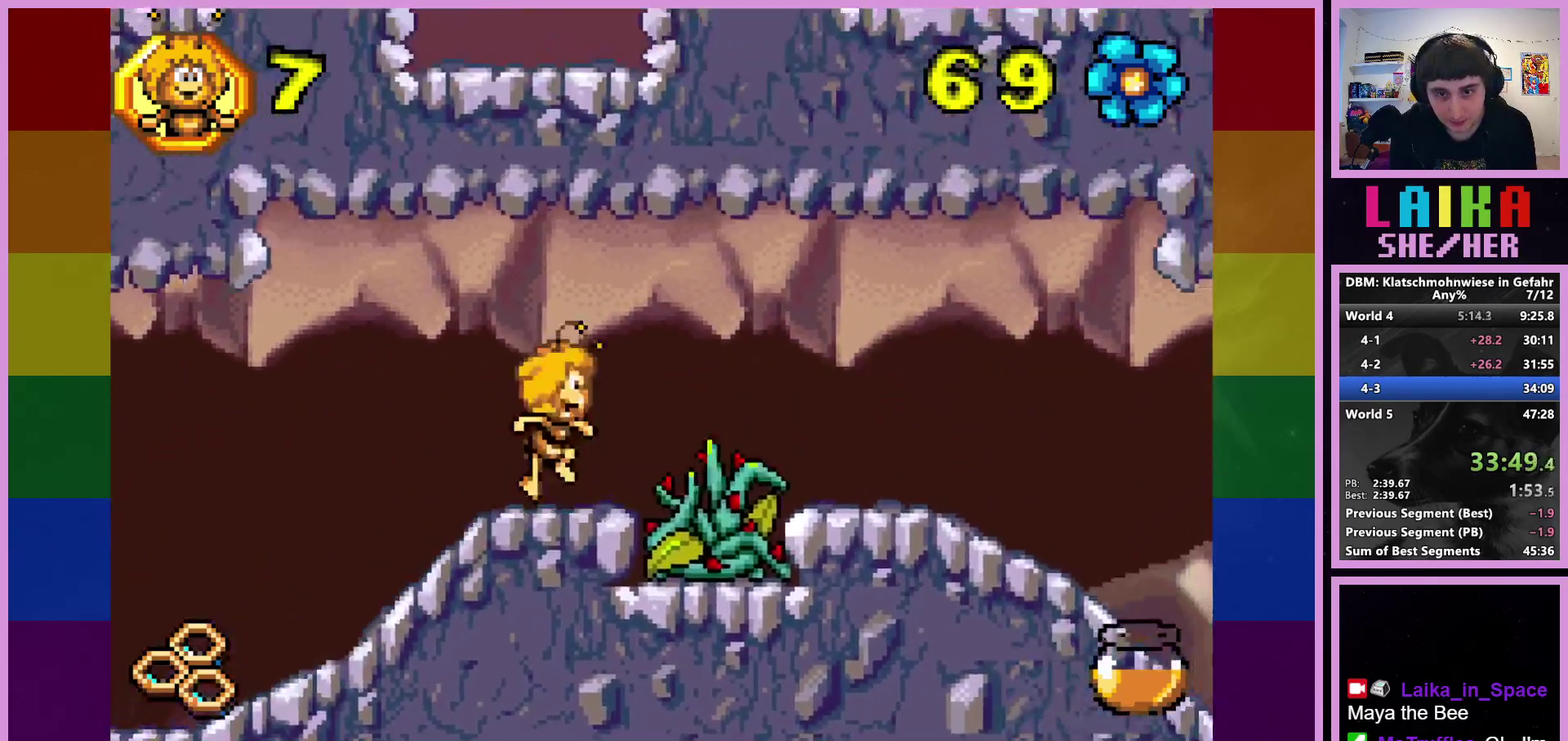
{"buttons": ["CIRCLE"], "left_stick": "right", "events": [[33, "CROSS", "up"], [250, "CIRCLE", "down"]]}
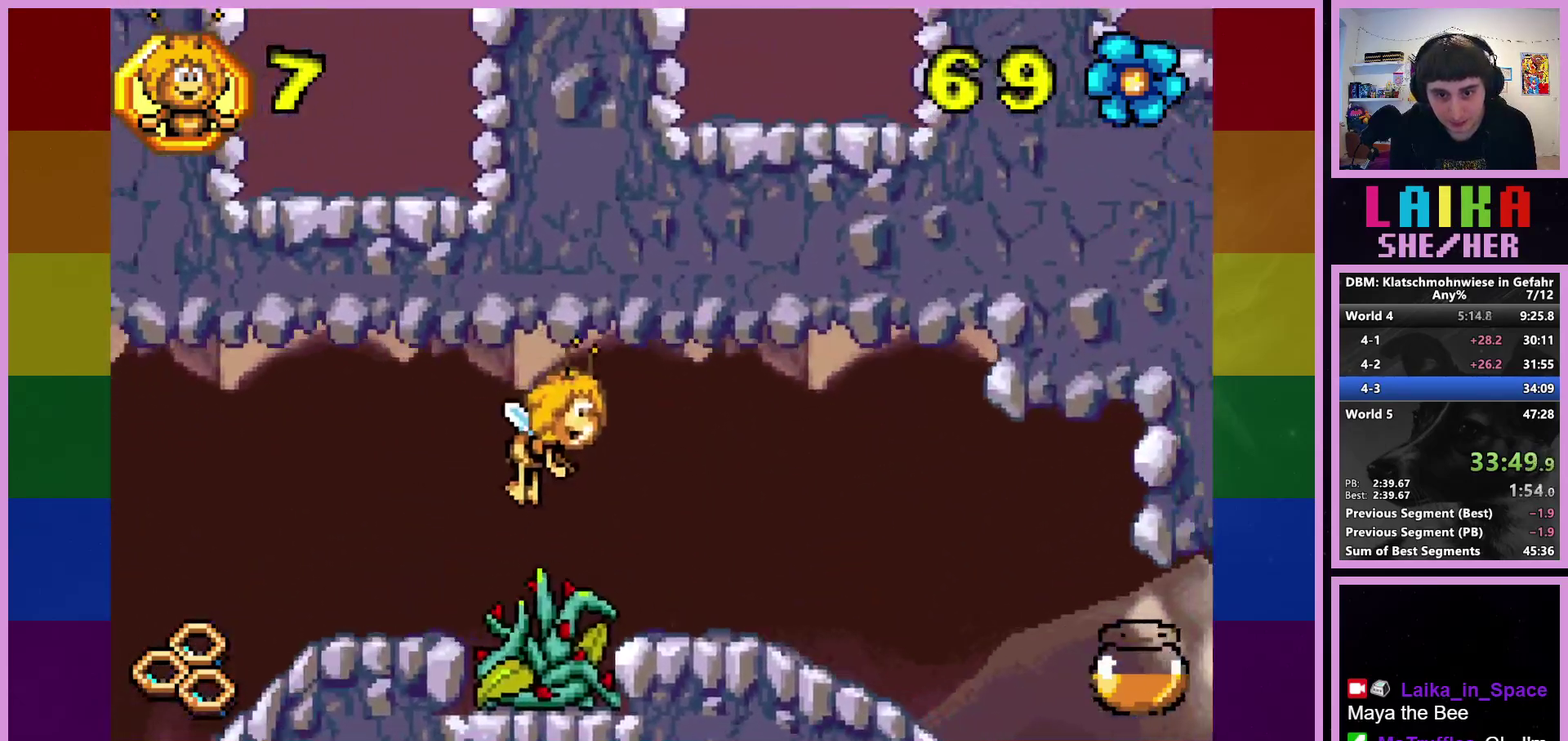
{"buttons": [], "left_stick": "right", "events": [[217, "CIRCLE", "up"]]}
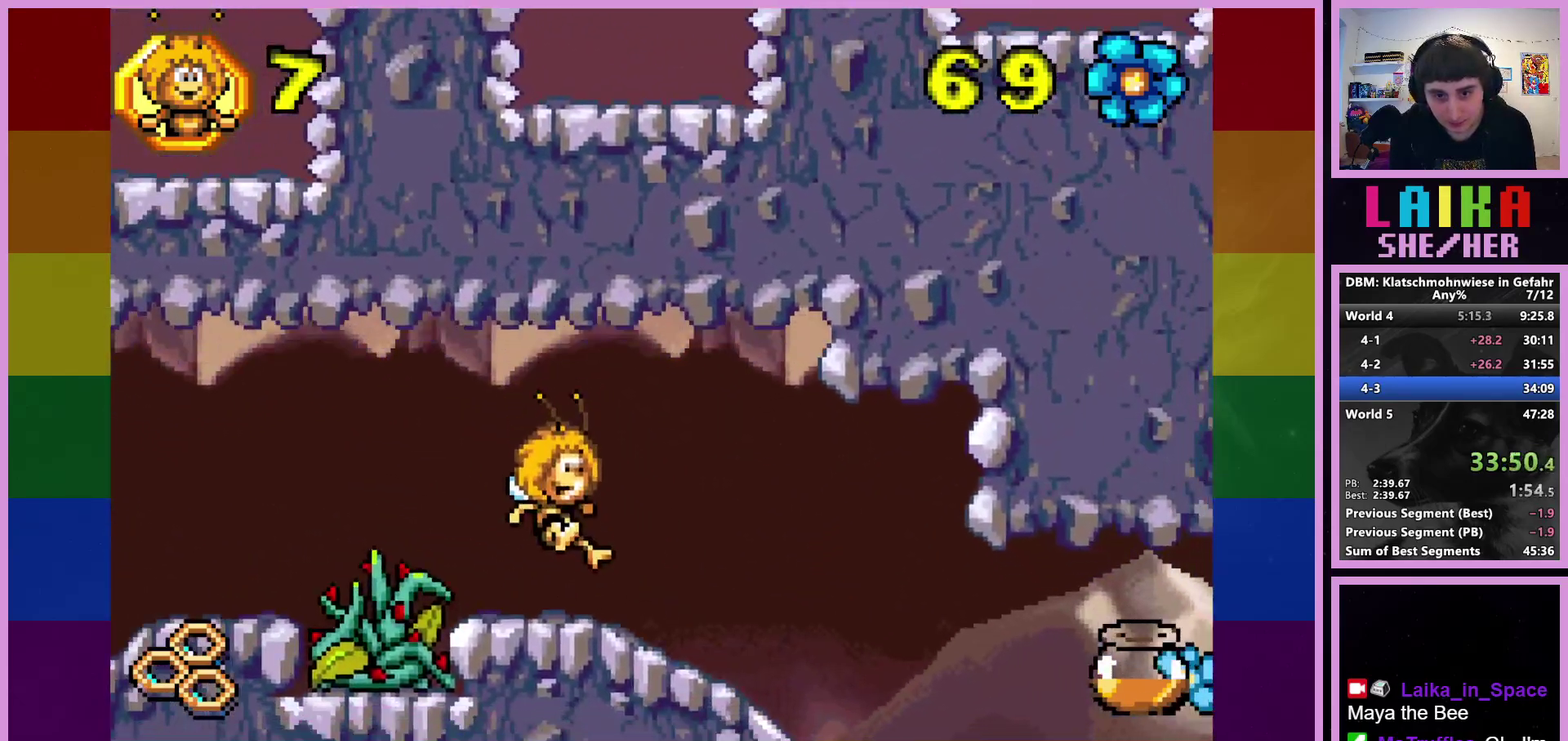
{"buttons": [], "left_stick": "right", "events": []}
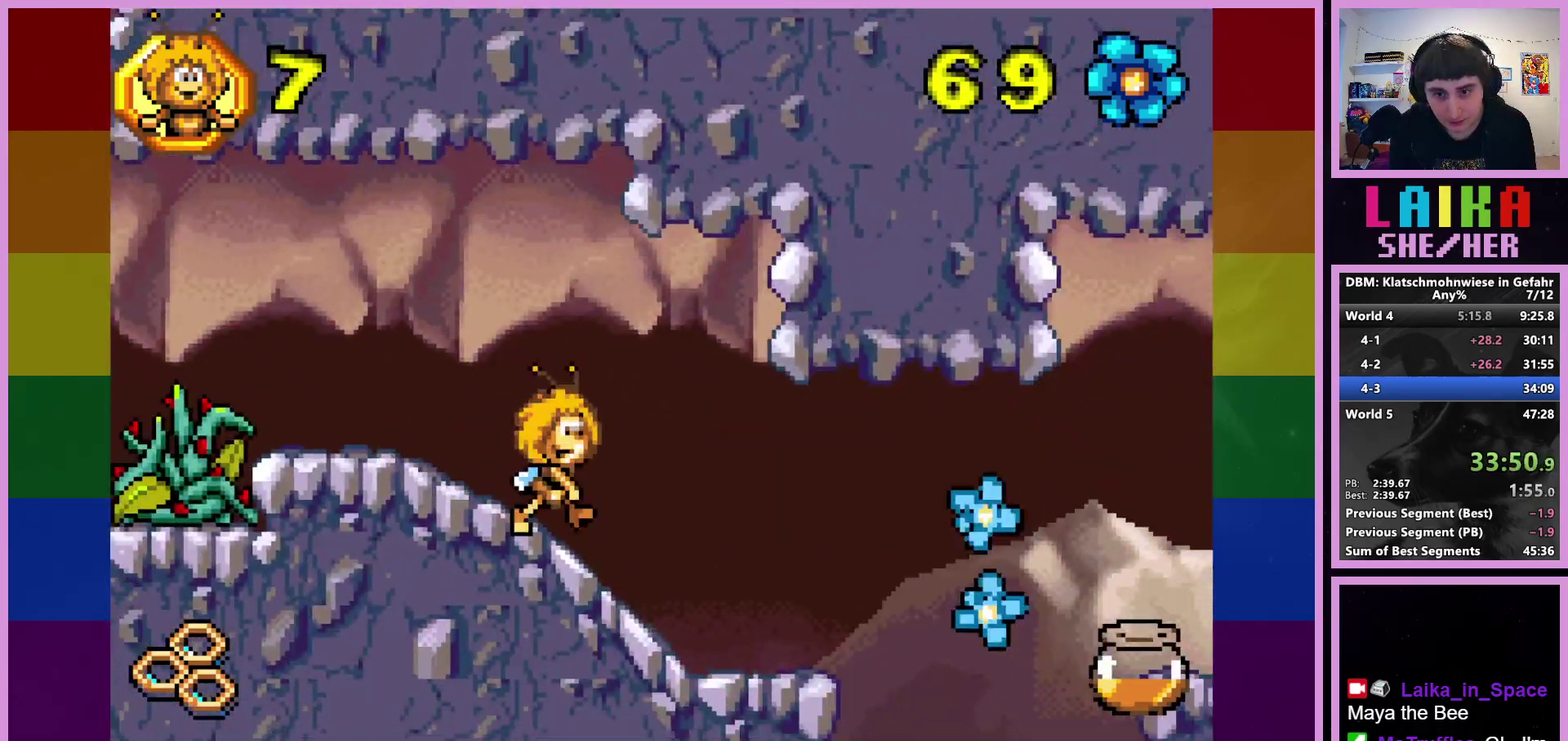
{"buttons": [], "left_stick": "right", "events": []}
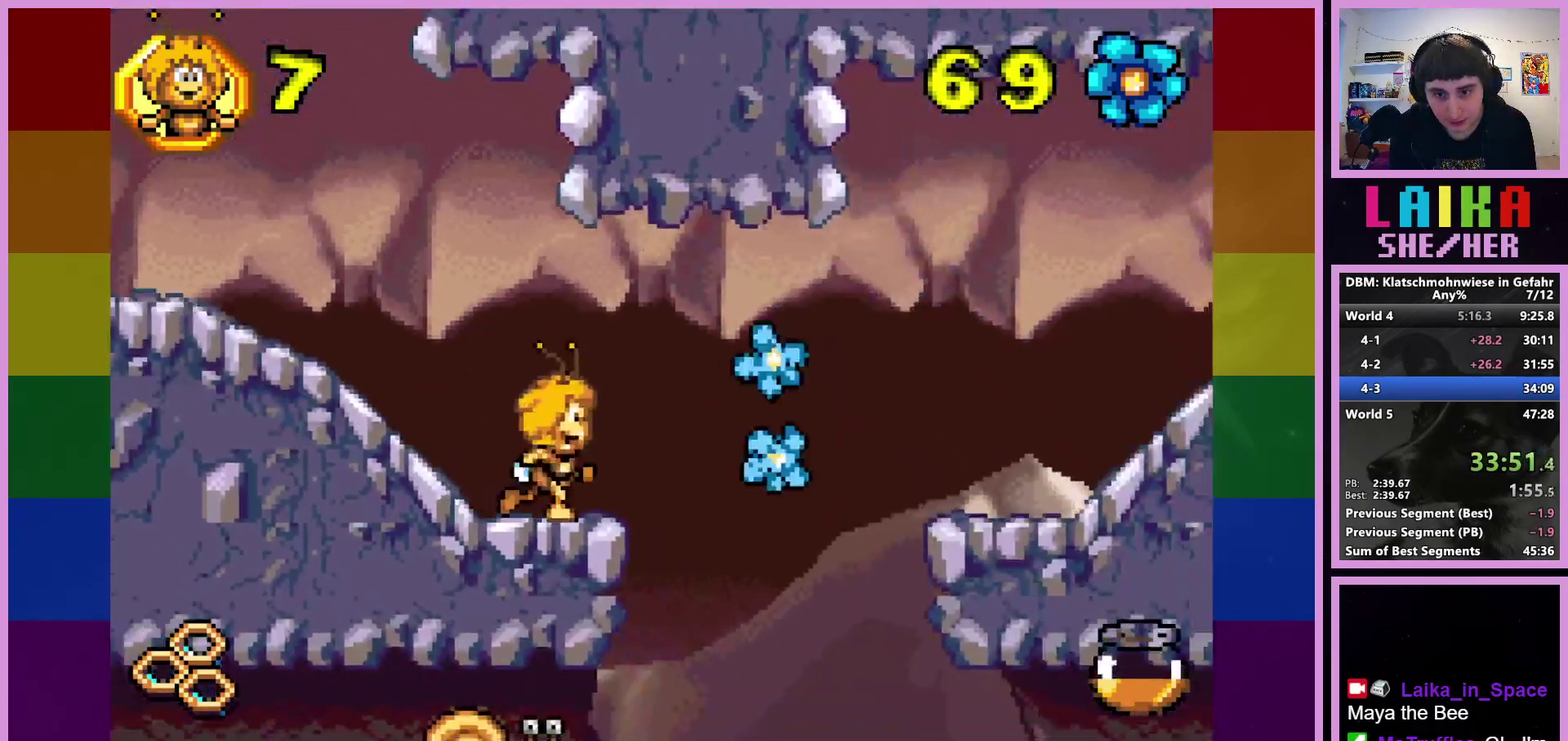
{"buttons": [], "left_stick": "right", "events": []}
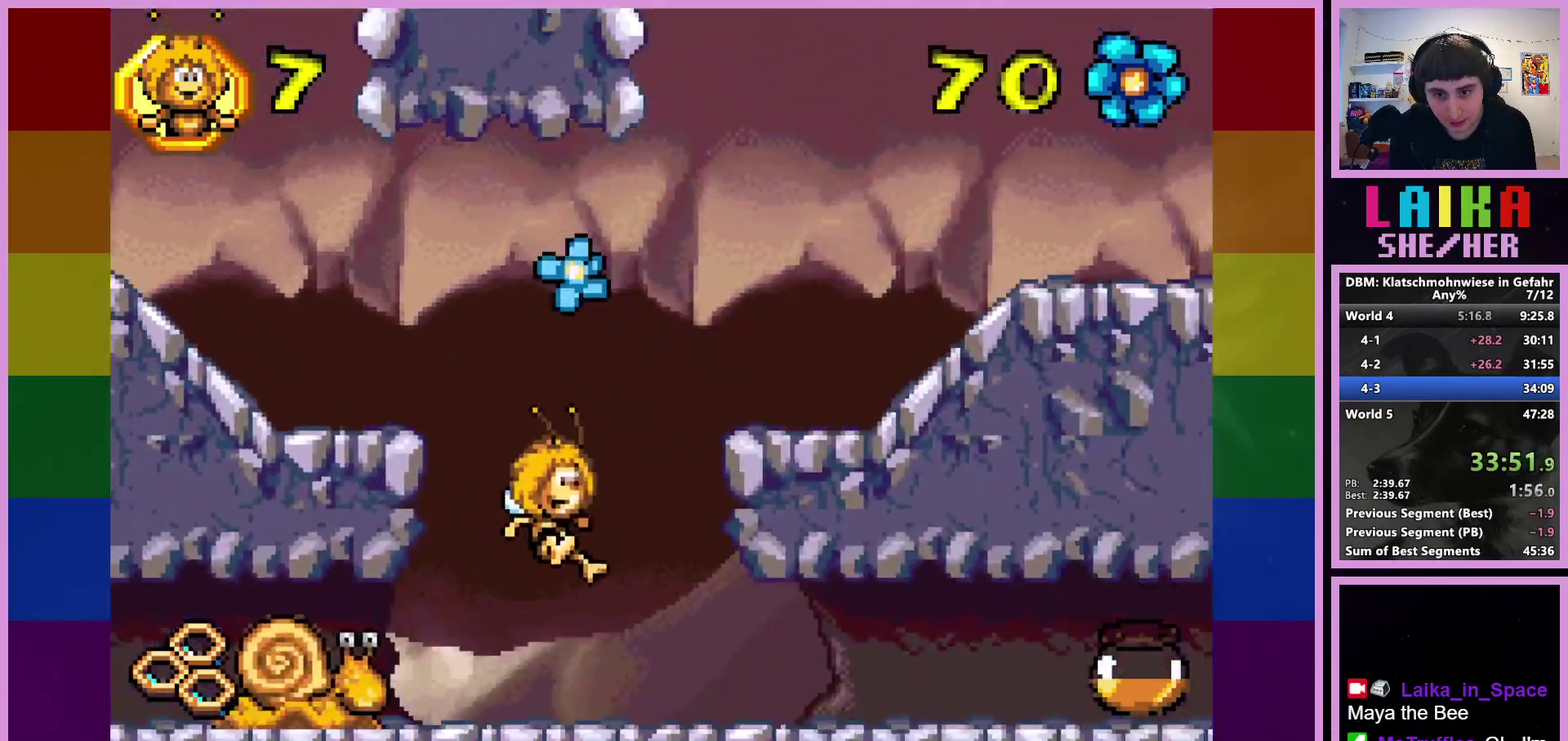
{"buttons": [], "left_stick": "right", "events": []}
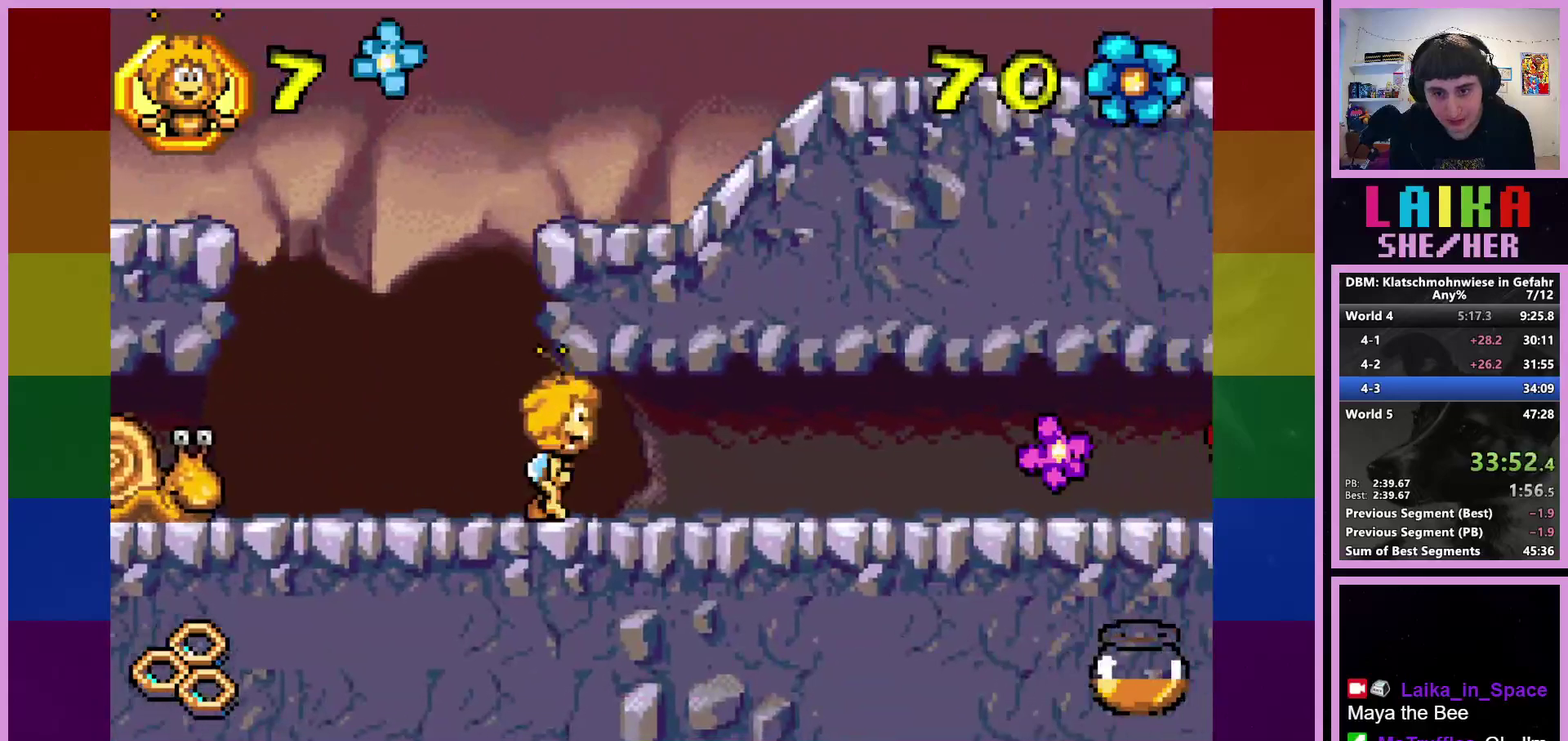
{"buttons": [], "left_stick": "right", "events": []}
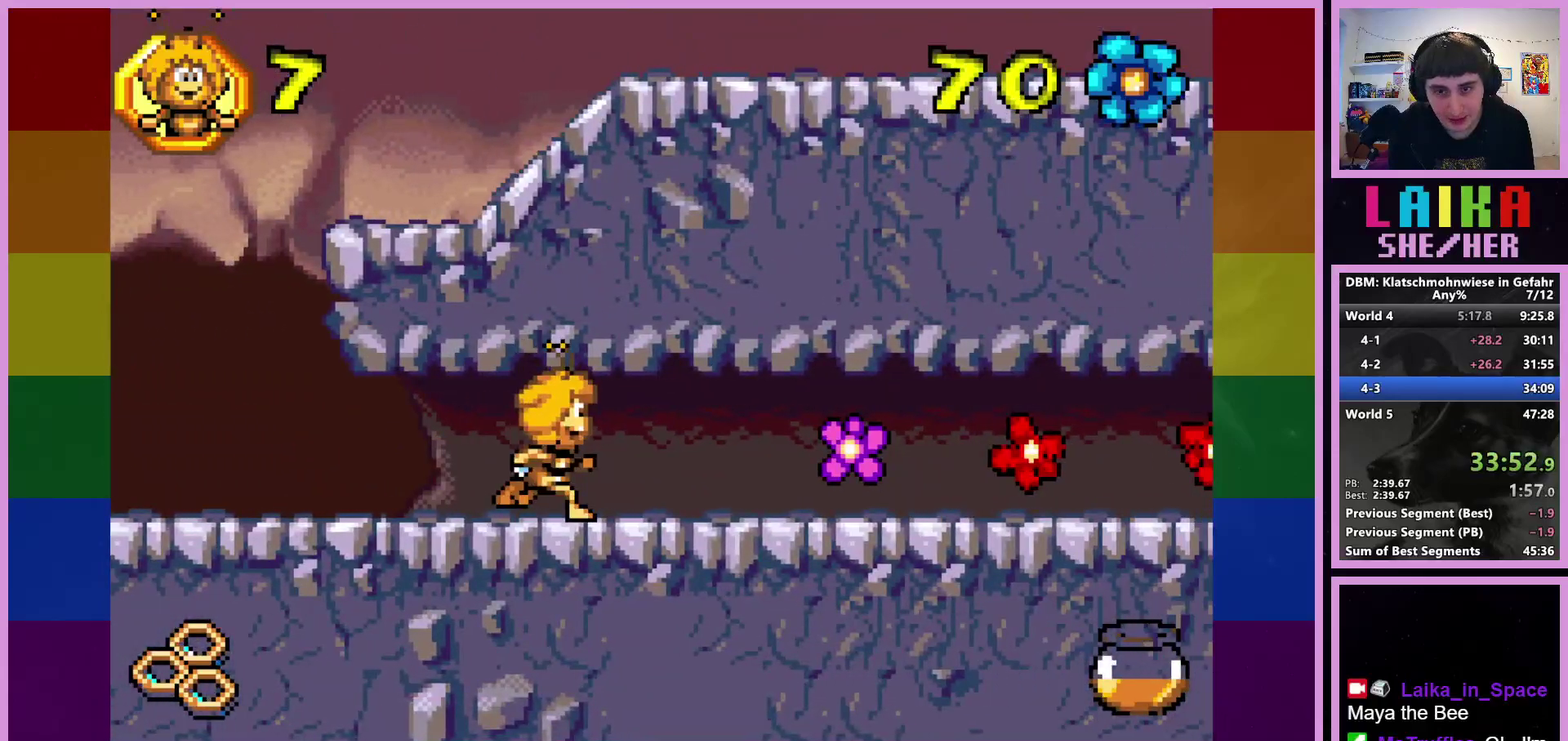
{"buttons": [], "left_stick": "right", "events": []}
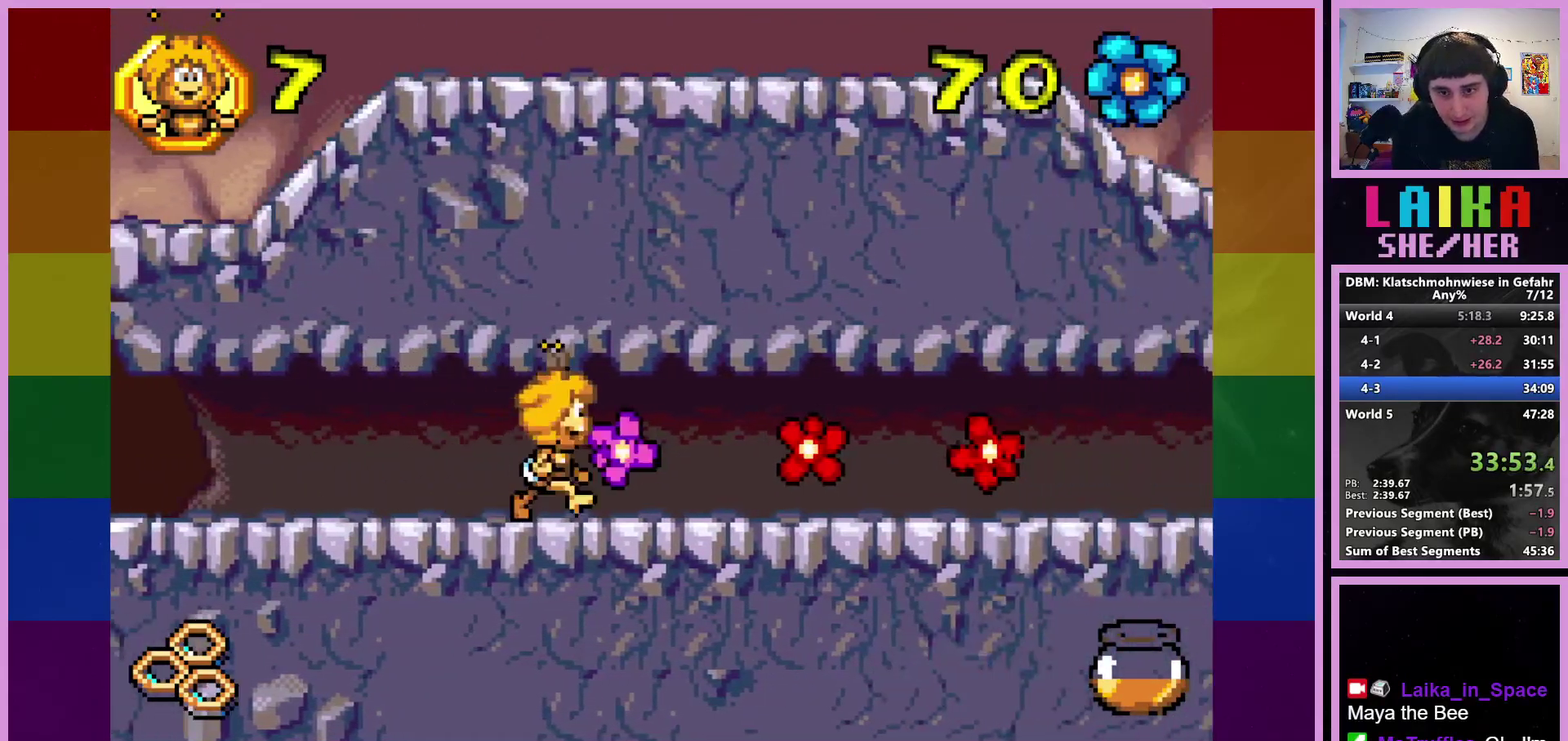
{"buttons": [], "left_stick": "right", "events": []}
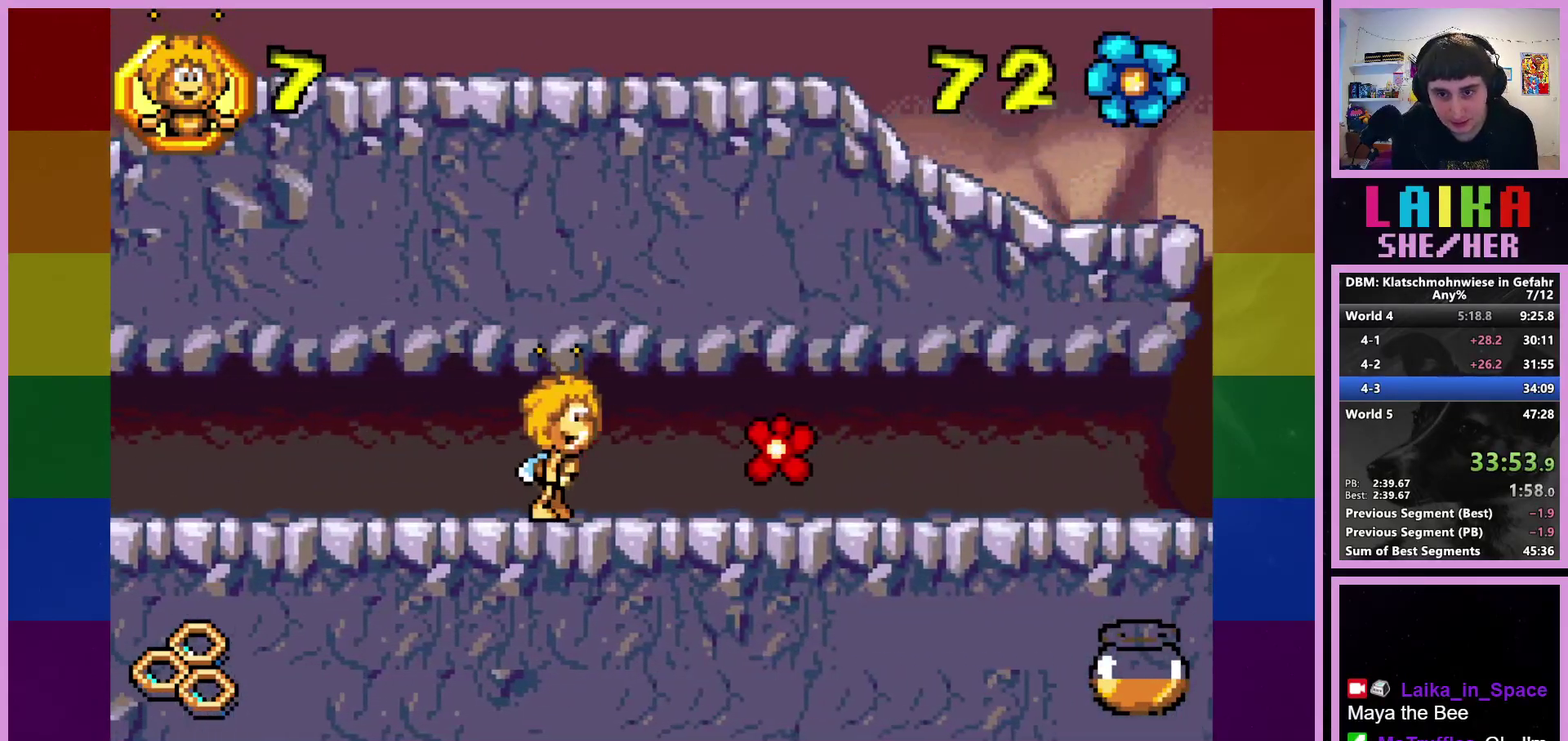
{"buttons": [], "left_stick": "right", "events": []}